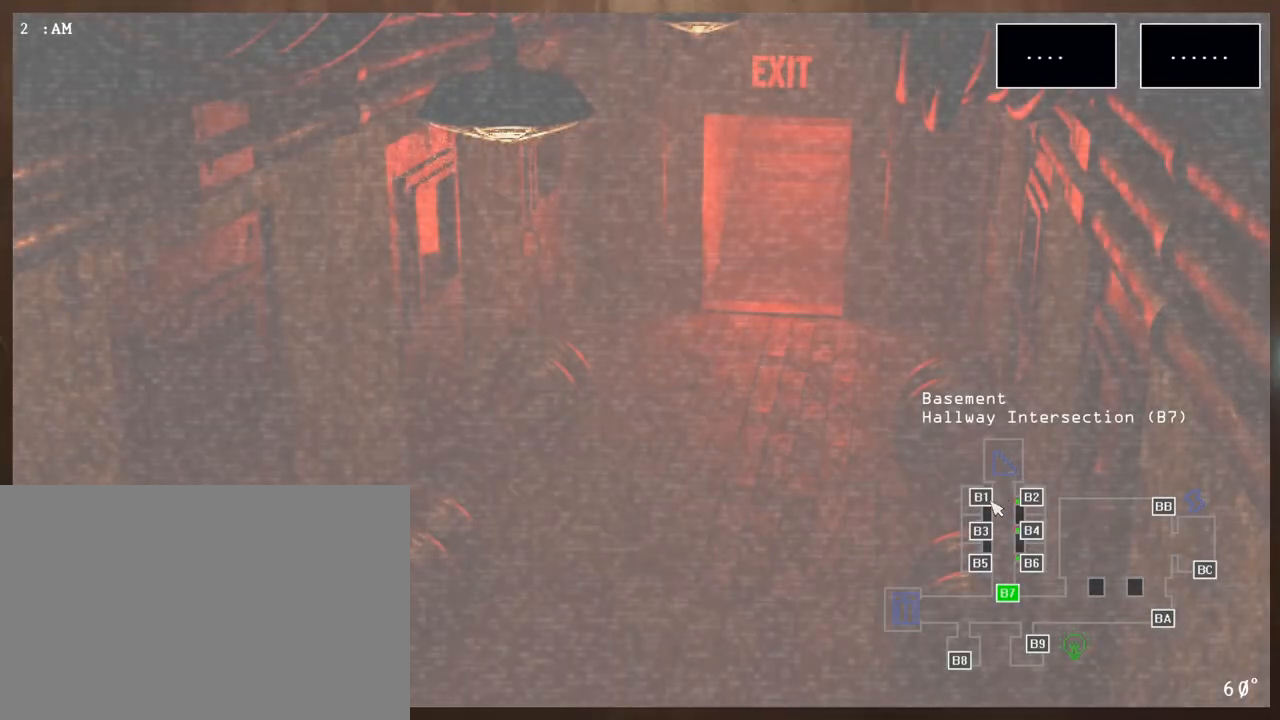
Gameplay with keyboard and mouse; each line is a JSON object with the keys and mouse buttons held at the frame after it. "events" lists presses ("down") and releases ("up") of "a", "ctrl", "d", "e", "q", "s", "shift", "space", "w", "mouse_left", "mouse_wheel" and "mouse_right" between this image and that frame as [ms after this image, input, new state], when the widget could be followed in between. "mouse_left", "mouse_wheel", "mouse_right" = the "left", "wheel", "right" buttons of the "mouse" list. No other keys are recorded. "wheel" means that the mouse wheel is clicked or scrolled. Mouse movement is not recorded.
{"keys": [], "mouse": ["left"], "events": [[467, "mouse_left", "down"]]}
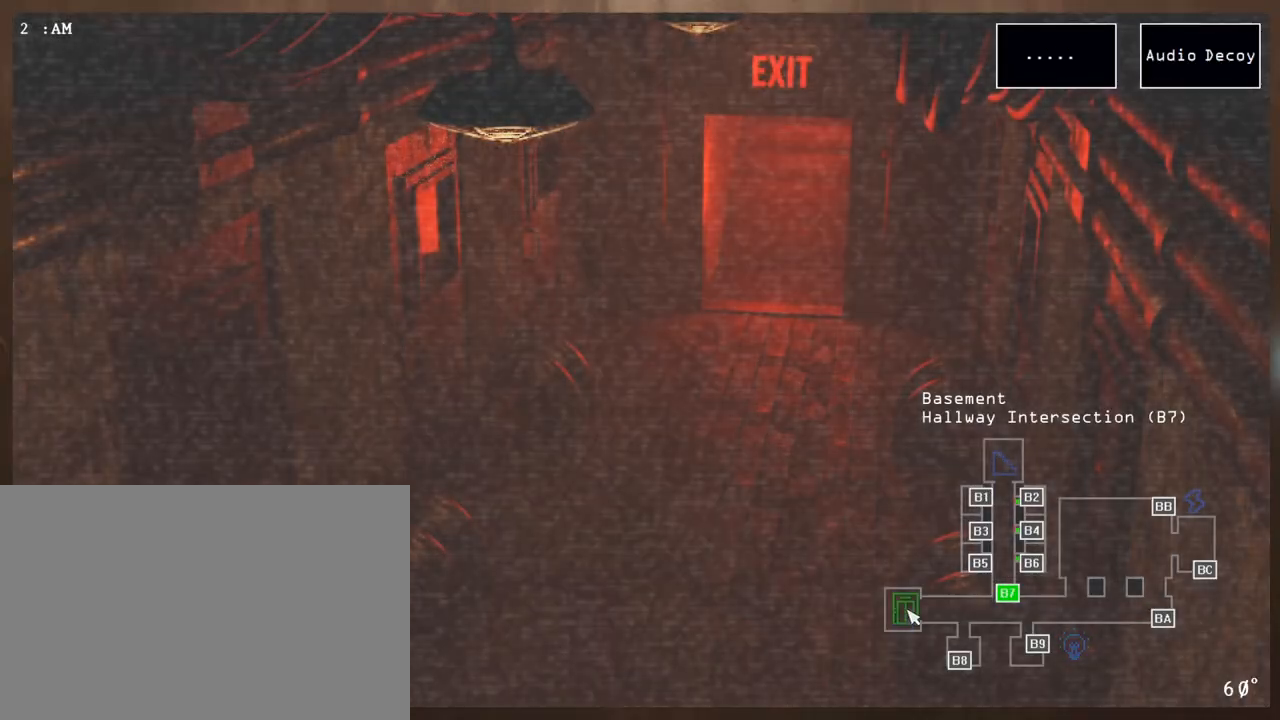
{"keys": [], "mouse": [], "events": [[33, "mouse_left", "up"], [117, "shift", "down"], [183, "shift", "up"], [217, "shift", "down"], [317, "mouse_left", "down"], [317, "shift", "up"], [417, "mouse_left", "up"]]}
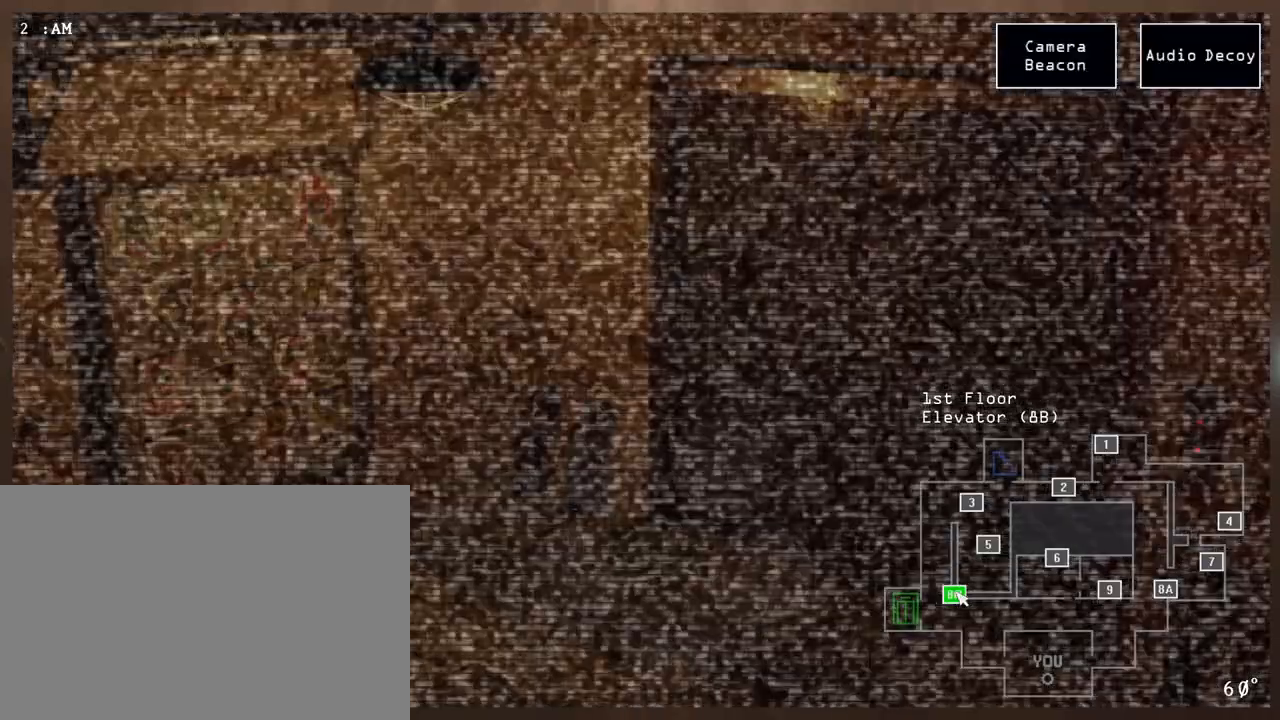
{"keys": ["space"], "mouse": [], "events": [[217, "mouse_left", "down"], [317, "mouse_left", "up"], [400, "mouse_left", "down"], [483, "mouse_left", "up"], [483, "space", "down"]]}
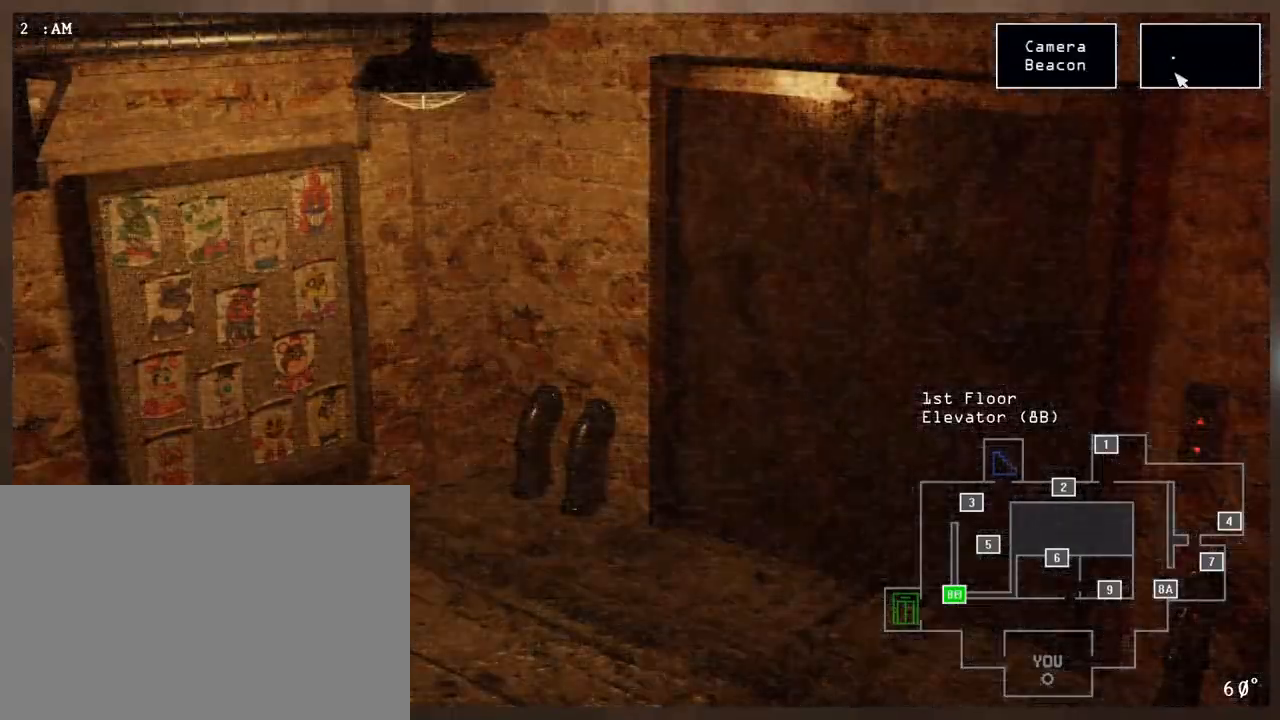
{"keys": [], "mouse": ["right"], "events": [[67, "mouse_right", "down"], [117, "space", "up"]]}
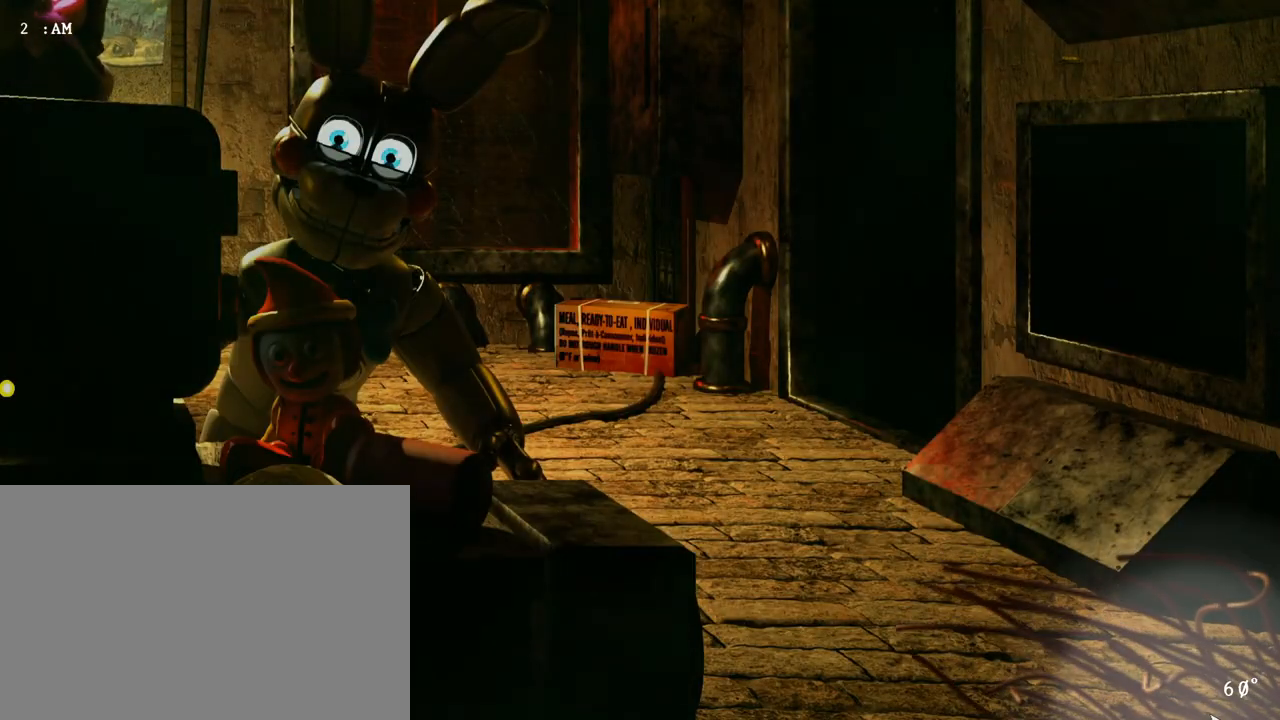
{"keys": [], "mouse": [], "events": [[350, "mouse_right", "up"]]}
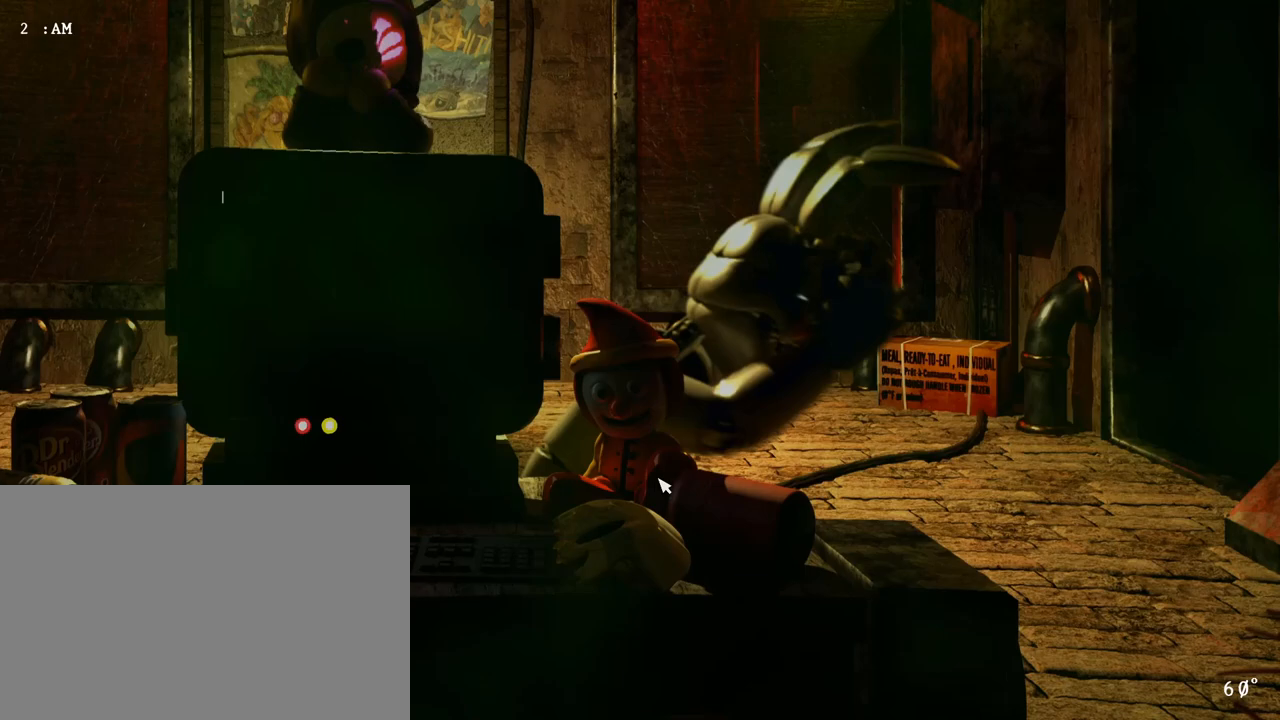
{"keys": [], "mouse": ["left"], "events": [[300, "mouse_left", "down"]]}
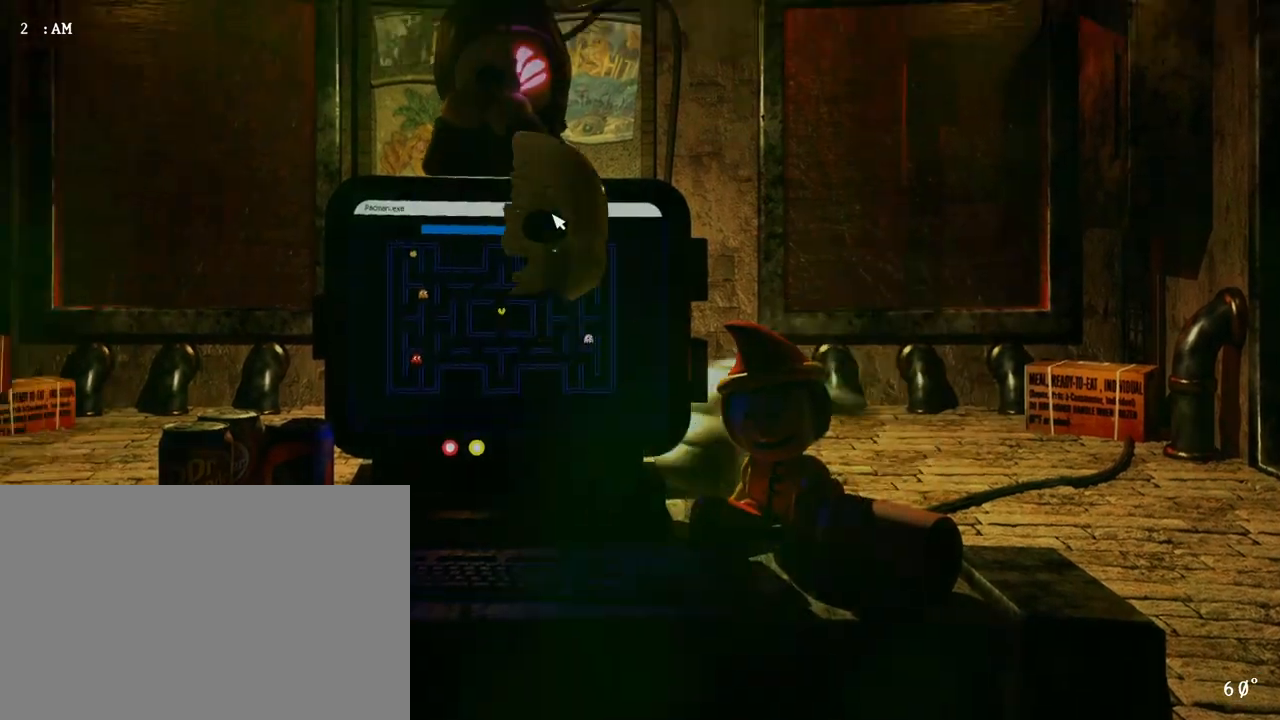
{"keys": [], "mouse": ["left"], "events": [[183, "mouse_left", "up"], [317, "mouse_left", "down"], [400, "mouse_left", "up"], [467, "mouse_left", "down"]]}
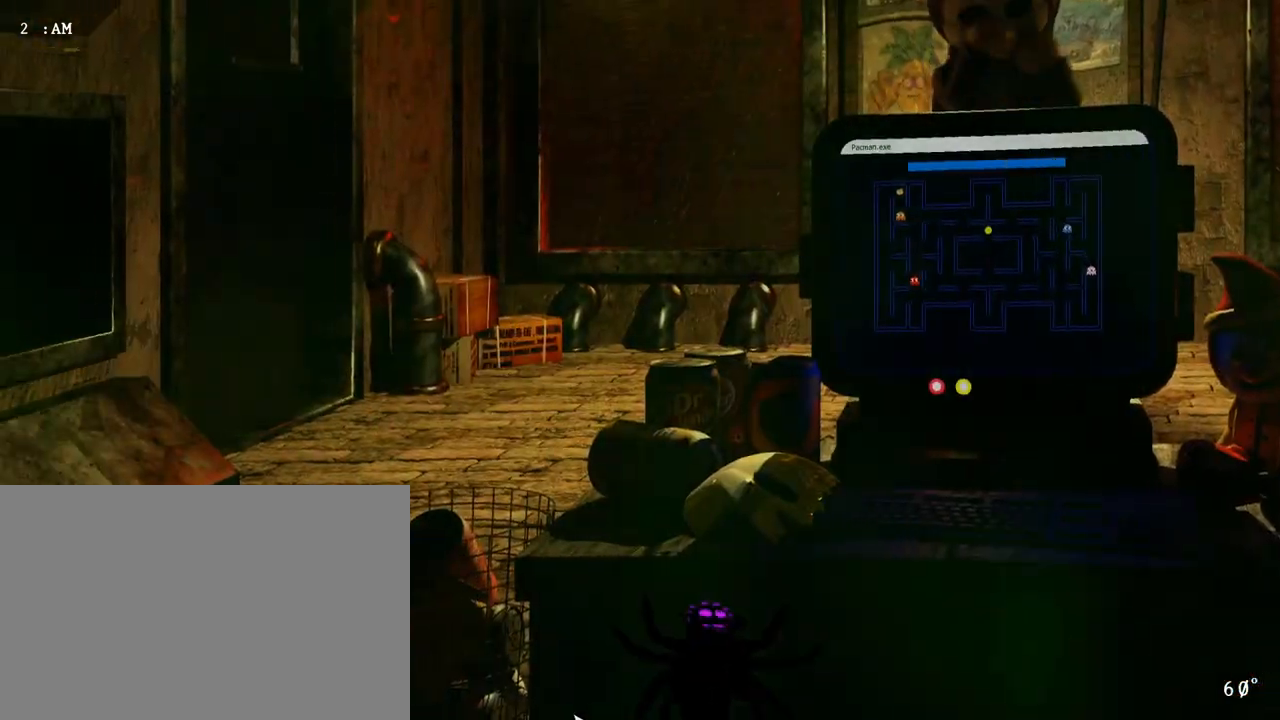
{"keys": [], "mouse": ["right"], "events": [[33, "mouse_left", "up"], [50, "mouse_right", "down"]]}
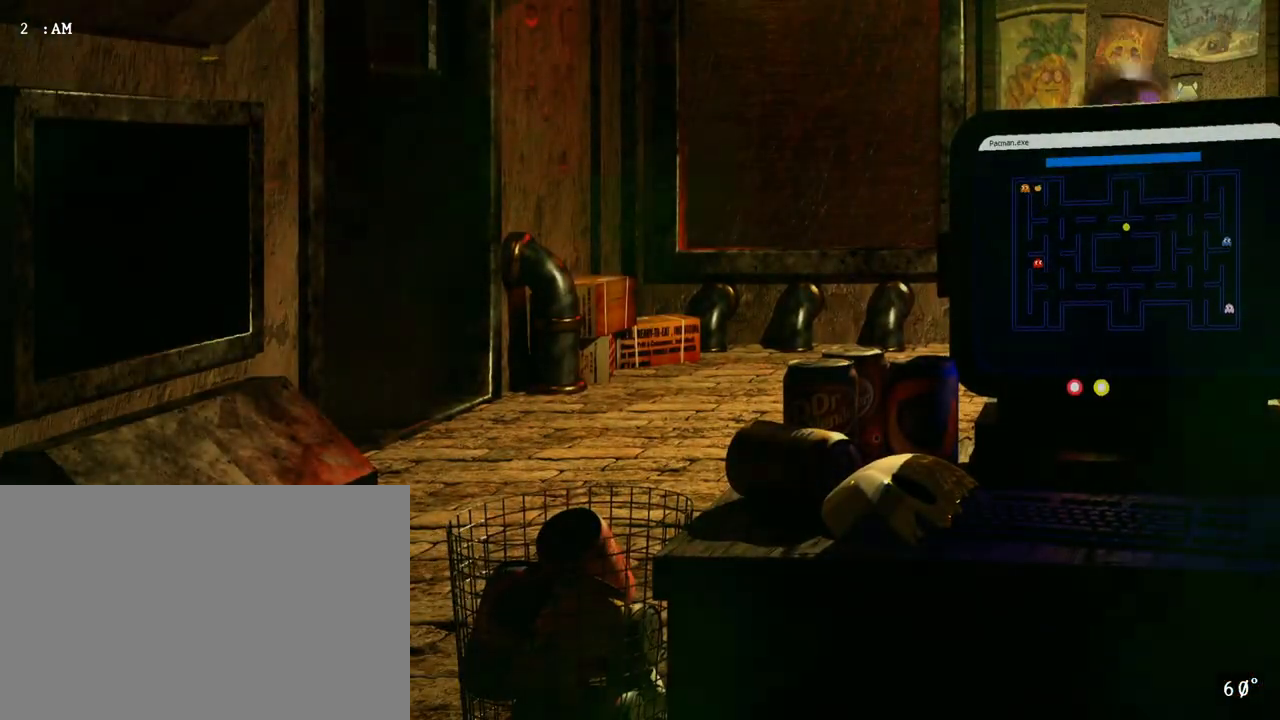
{"keys": [], "mouse": [], "events": [[417, "mouse_right", "up"]]}
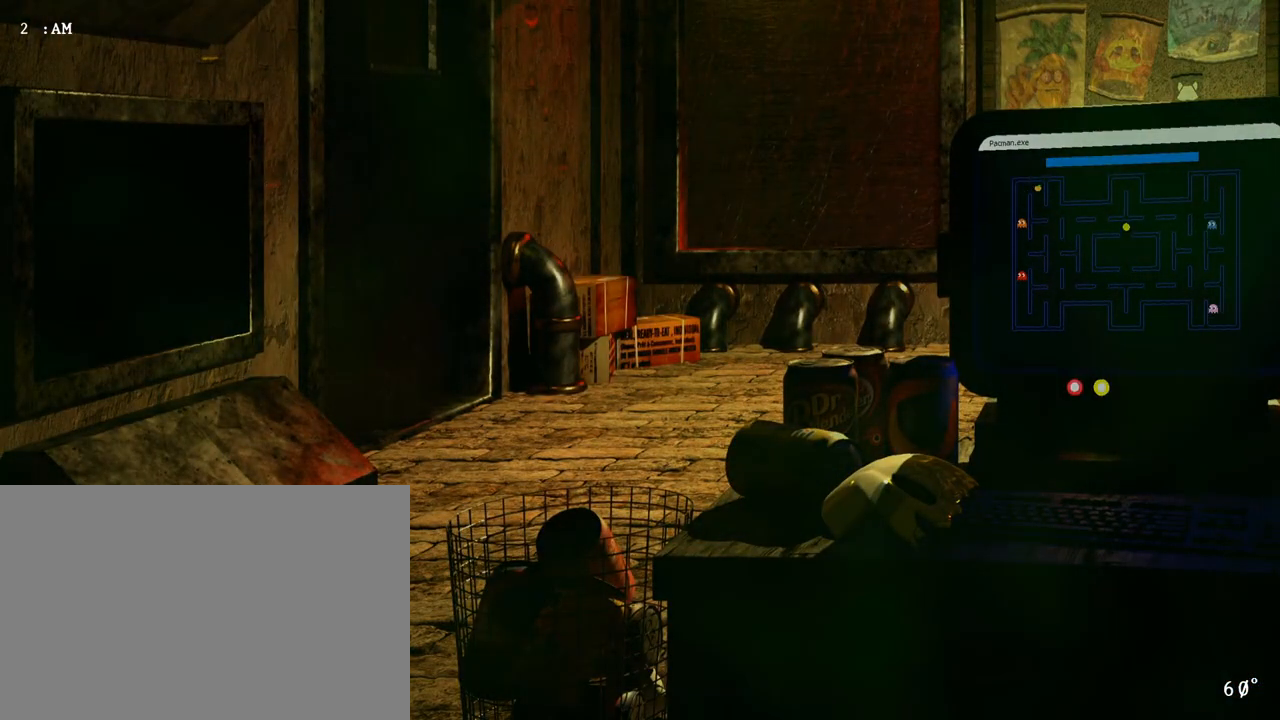
{"keys": [], "mouse": [], "events": []}
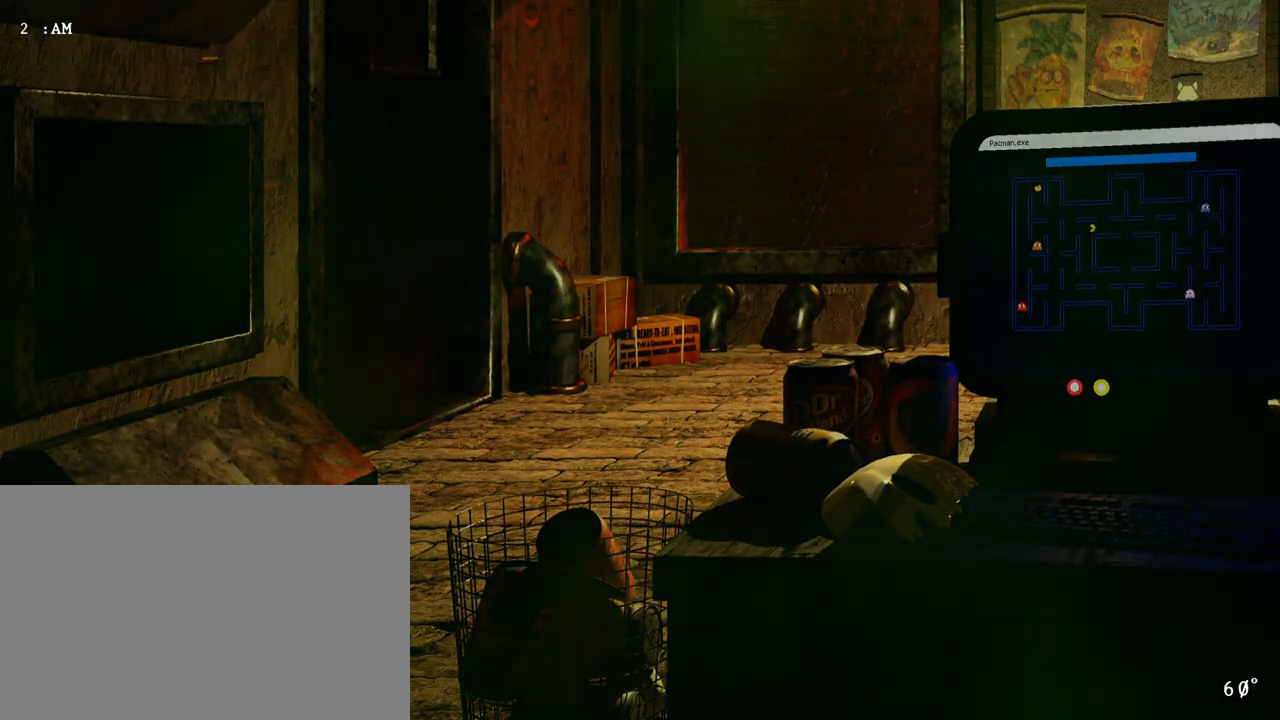
{"keys": [], "mouse": [], "events": []}
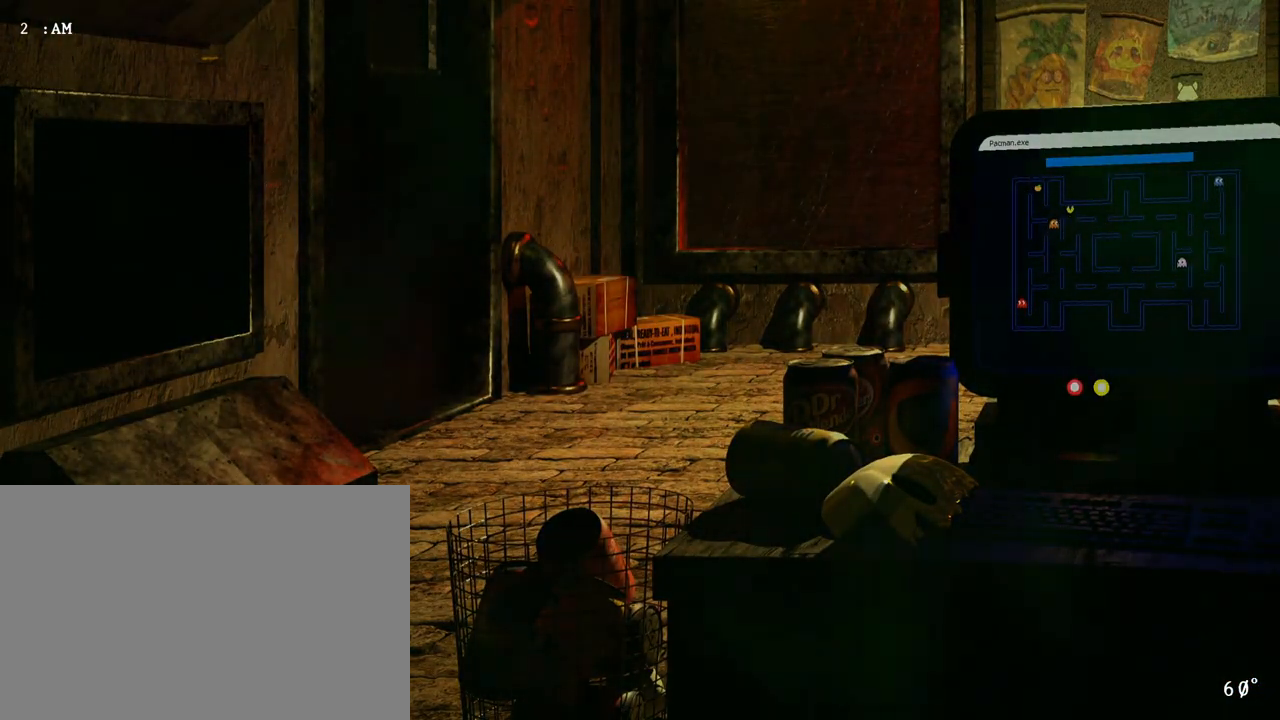
{"keys": [], "mouse": [], "events": []}
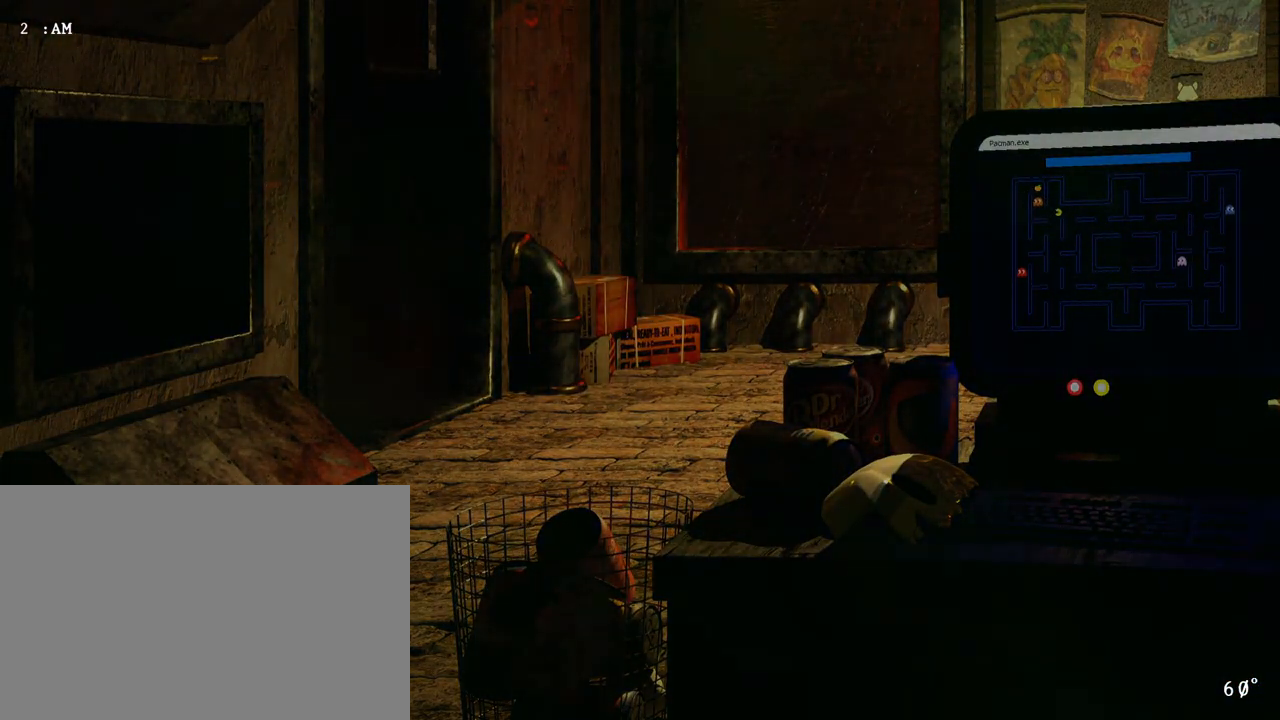
{"keys": [], "mouse": ["right"], "events": [[350, "mouse_right", "down"]]}
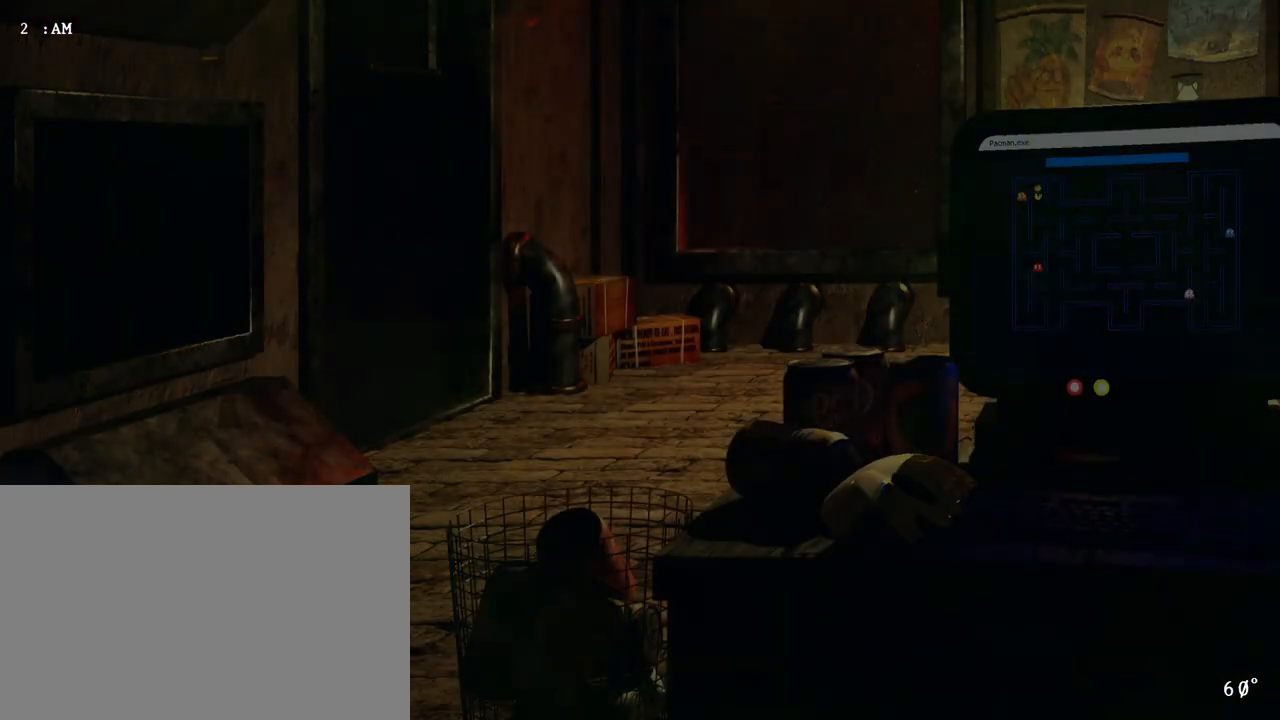
{"keys": [], "mouse": ["right"], "events": [[350, "space", "down"], [500, "space", "up"]]}
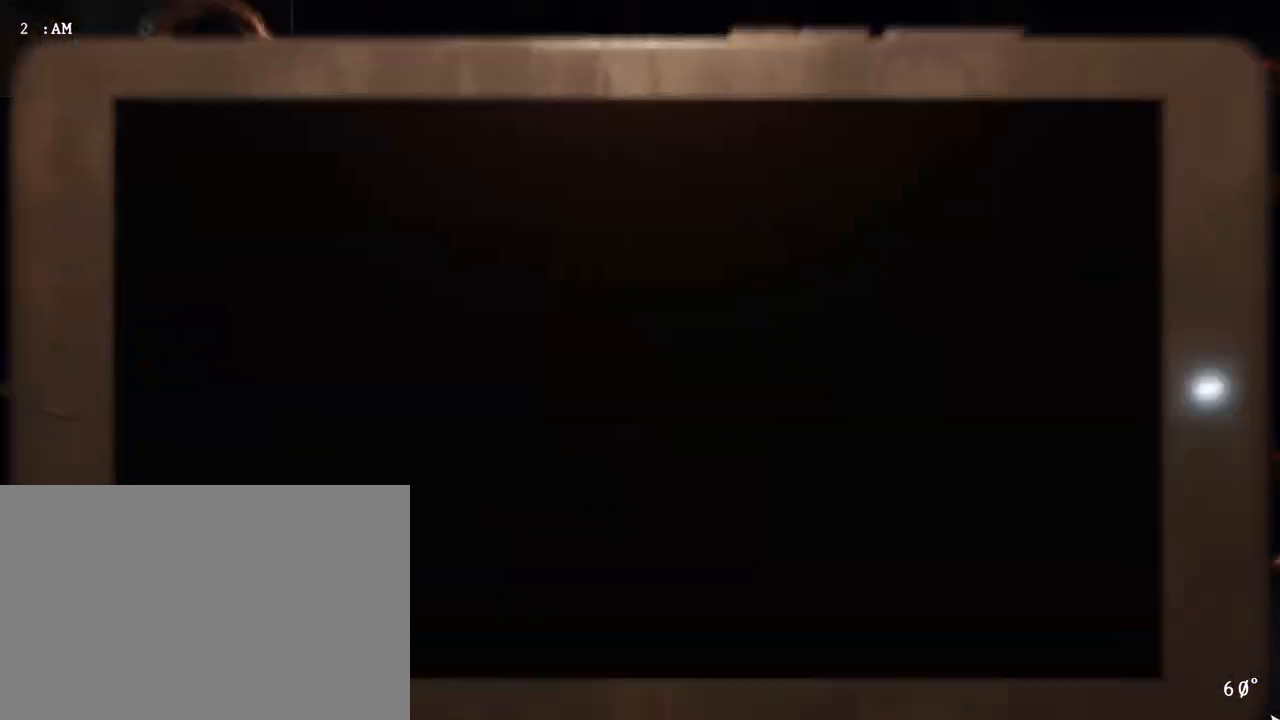
{"keys": [], "mouse": [], "events": [[100, "mouse_right", "up"]]}
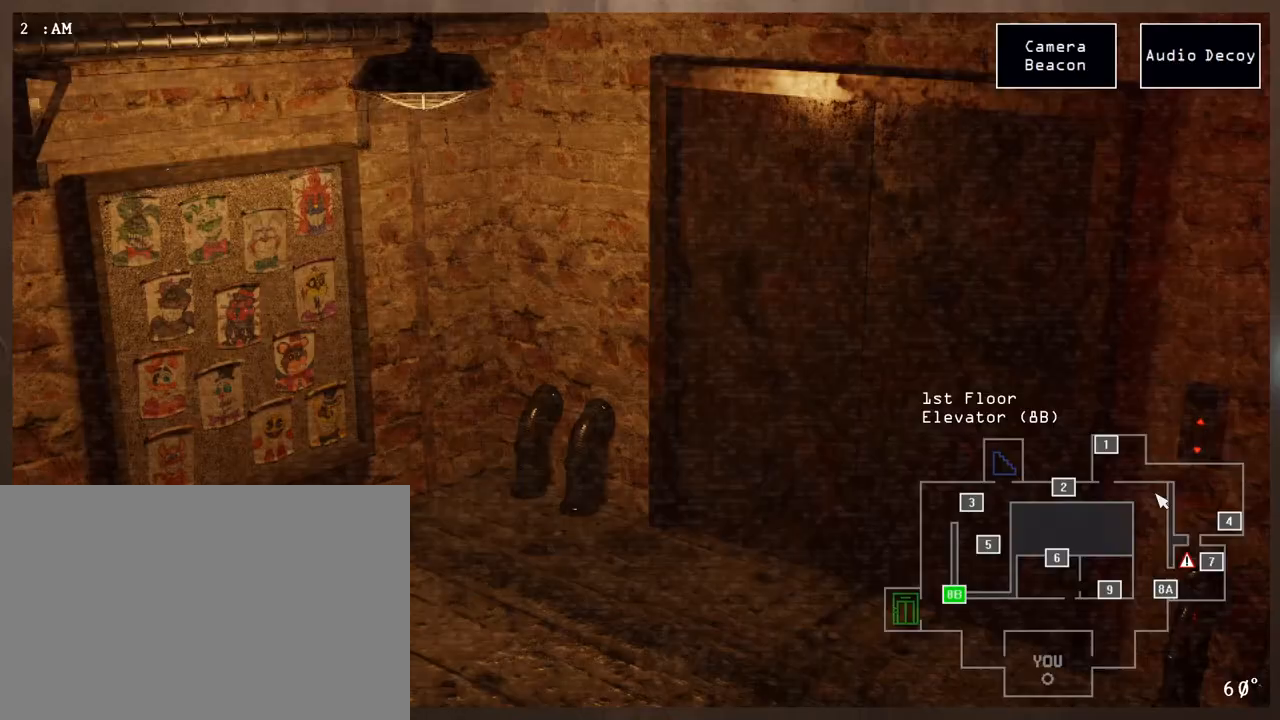
{"keys": [], "mouse": [], "events": [[100, "shift", "down"], [183, "mouse_left", "down"], [233, "shift", "up"], [283, "mouse_left", "up"], [367, "mouse_left", "down"], [467, "mouse_left", "up"]]}
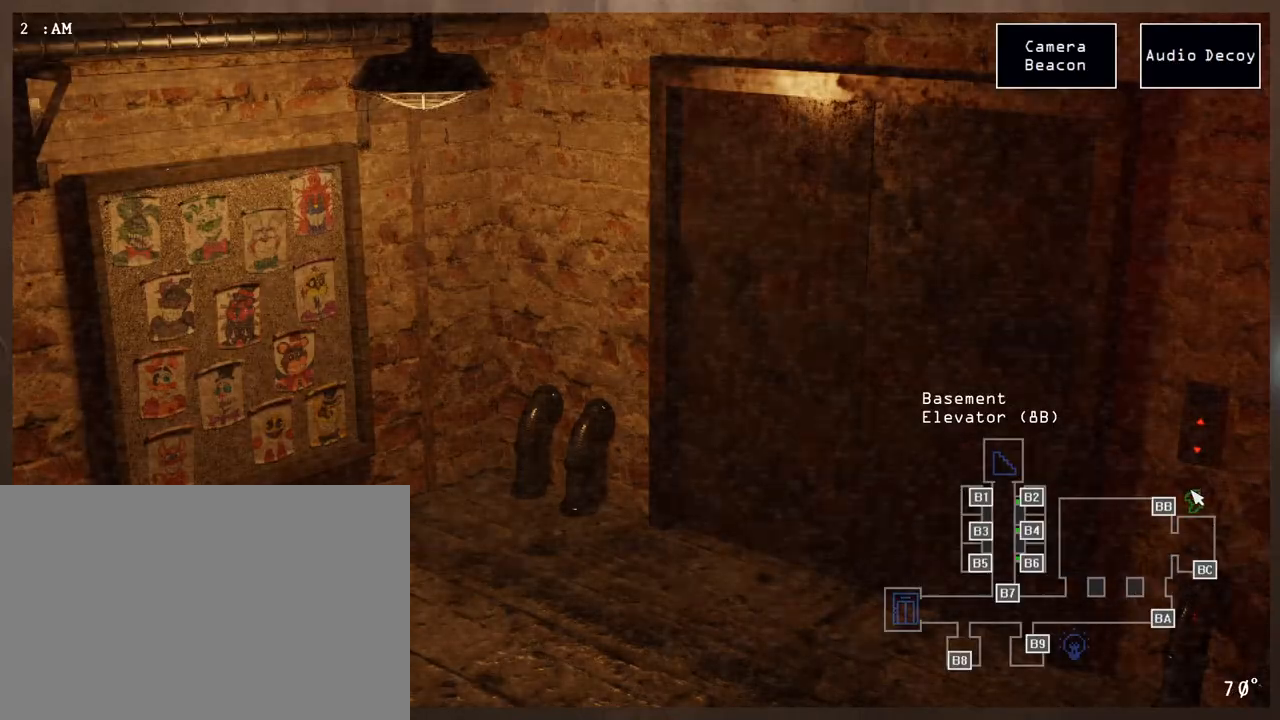
{"keys": [], "mouse": ["left"], "events": [[33, "shift", "down"], [133, "shift", "up"], [150, "mouse_left", "down"], [233, "mouse_left", "up"], [317, "mouse_left", "down"], [400, "mouse_left", "up"], [500, "mouse_left", "down"]]}
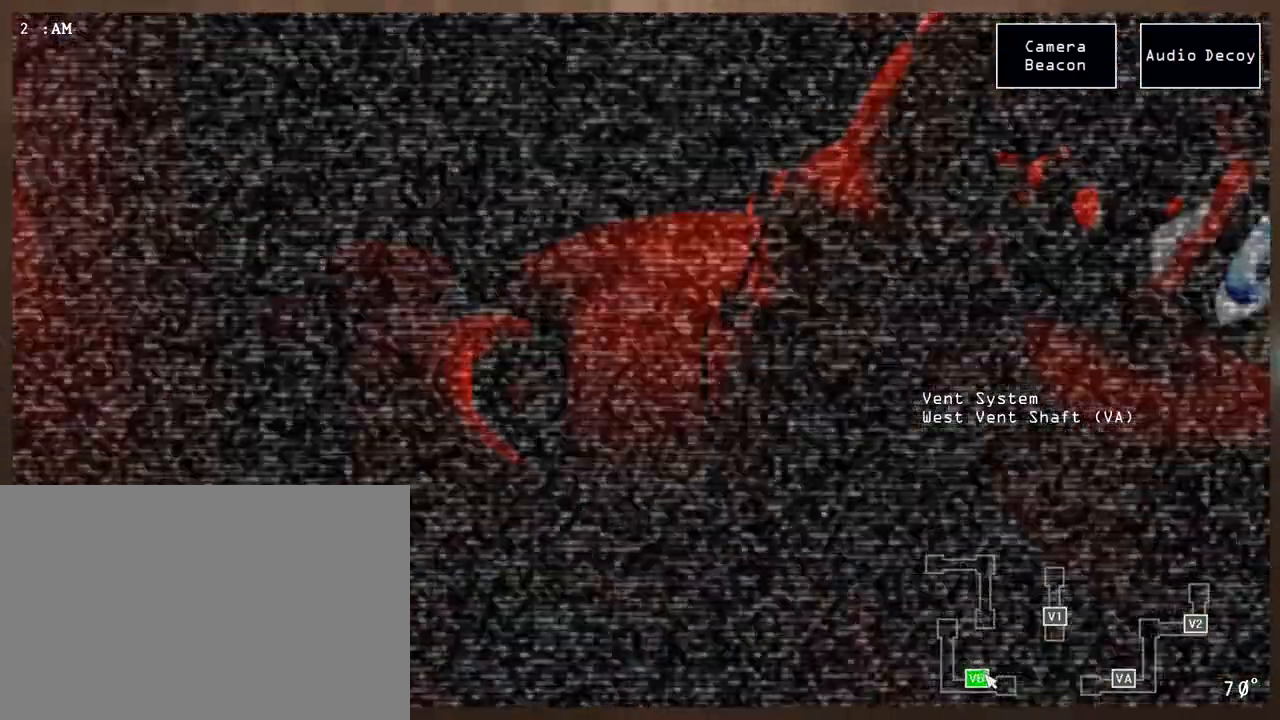
{"keys": ["a"], "mouse": [], "events": [[50, "mouse_left", "up"], [167, "a", "down"], [317, "a", "up"], [433, "a", "down"]]}
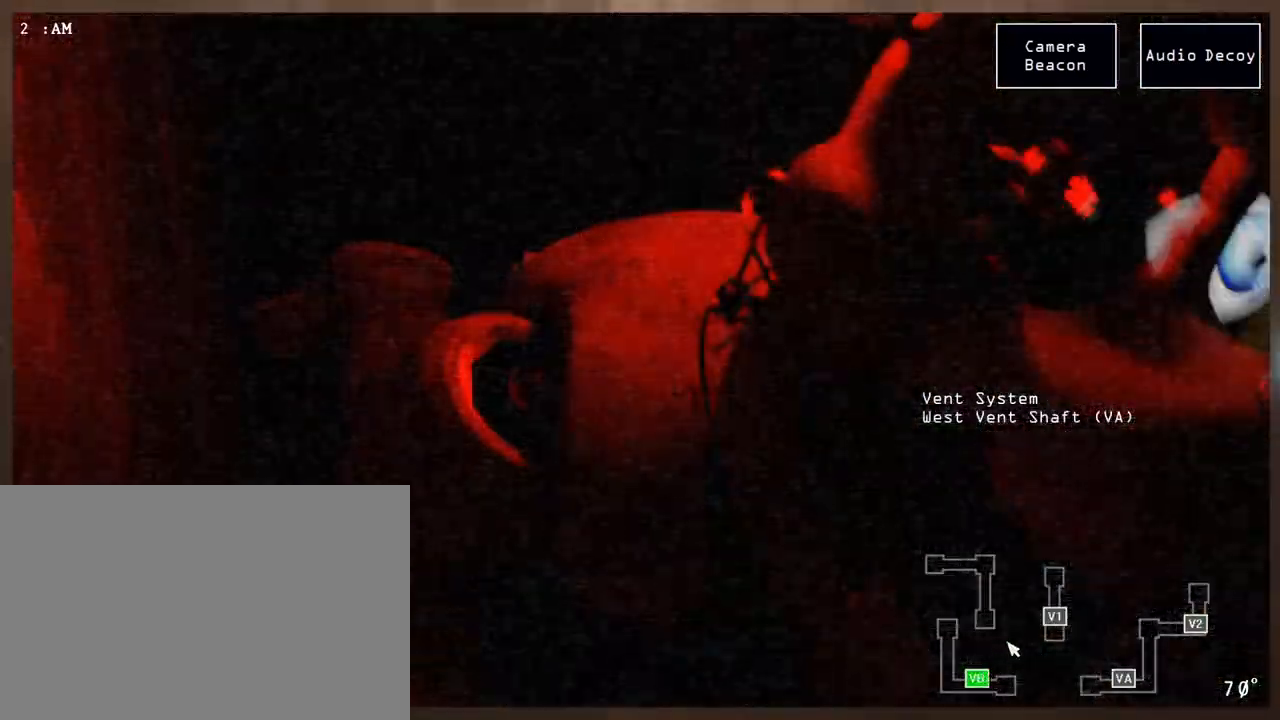
{"keys": [], "mouse": [], "events": [[117, "a", "up"], [250, "a", "down"], [433, "a", "up"]]}
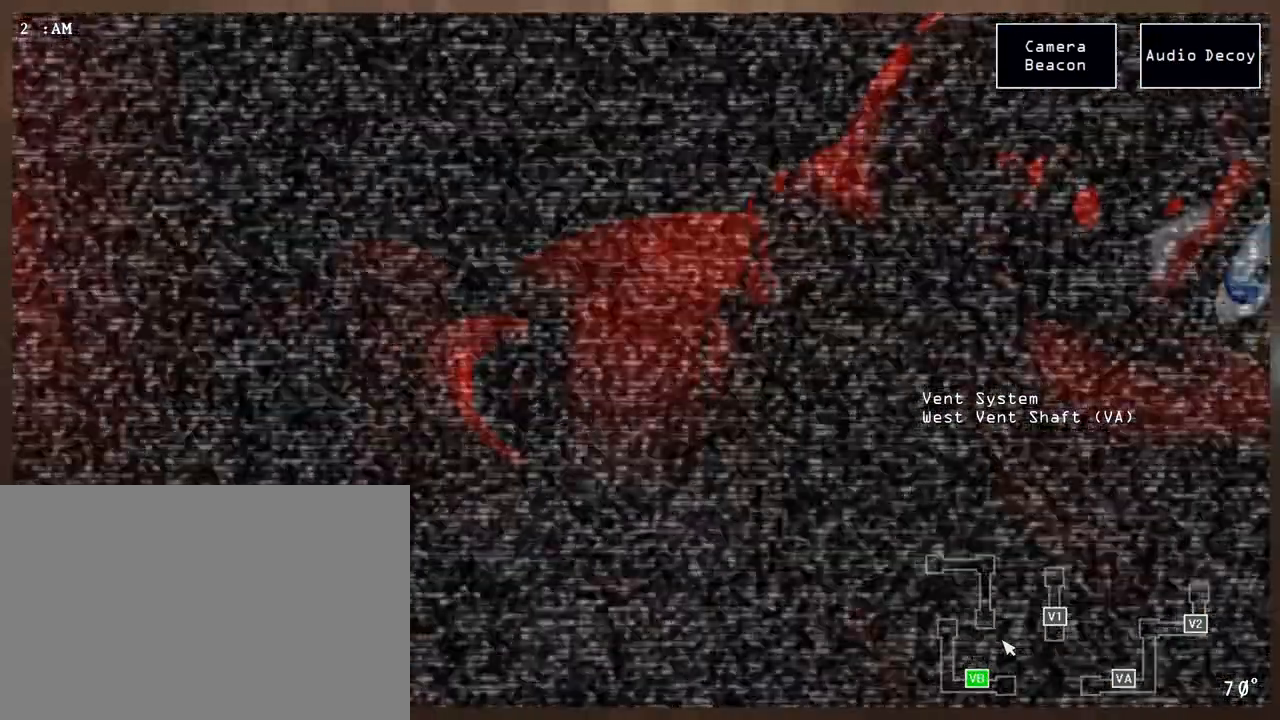
{"keys": [], "mouse": [], "events": [[67, "mouse_left", "down"], [167, "mouse_left", "up"], [267, "mouse_left", "down"], [350, "mouse_left", "up"]]}
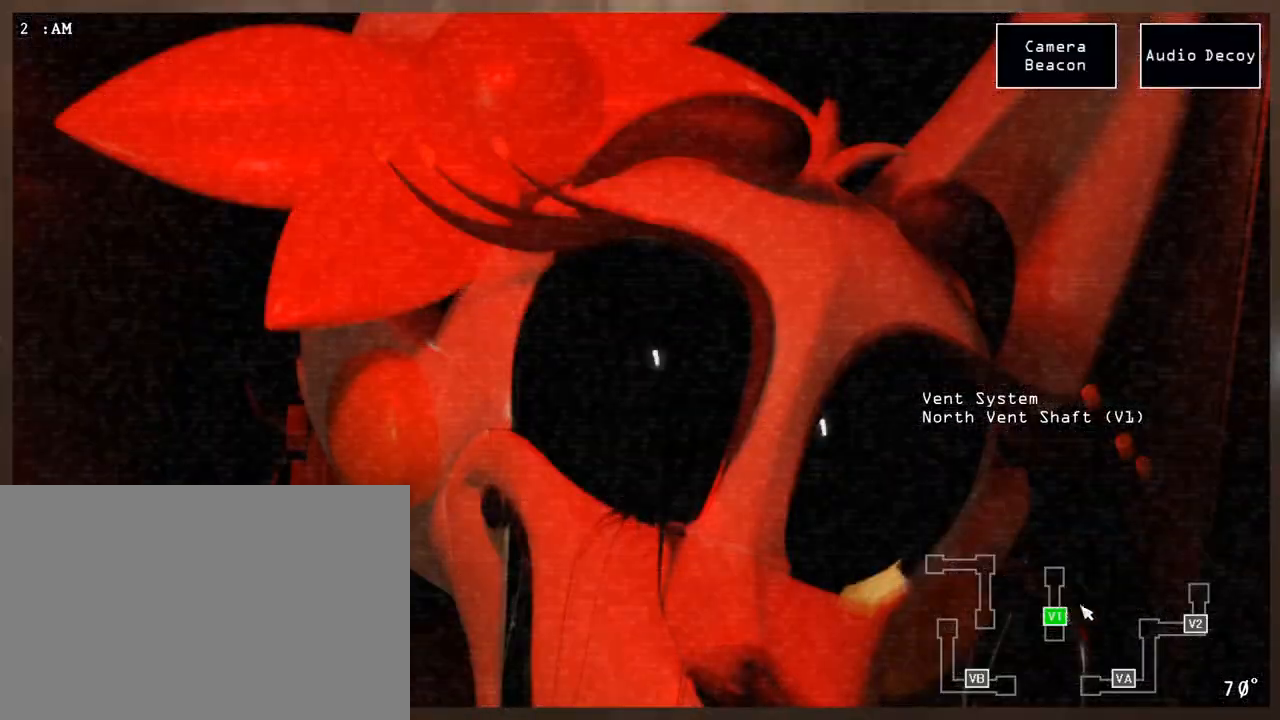
{"keys": ["q"], "mouse": [], "events": [[17, "w", "down"], [67, "mouse_left", "down"], [117, "mouse_left", "up"], [200, "w", "up"], [233, "mouse_left", "down"], [317, "mouse_left", "up"], [383, "mouse_left", "down"], [450, "q", "down"], [483, "mouse_left", "up"]]}
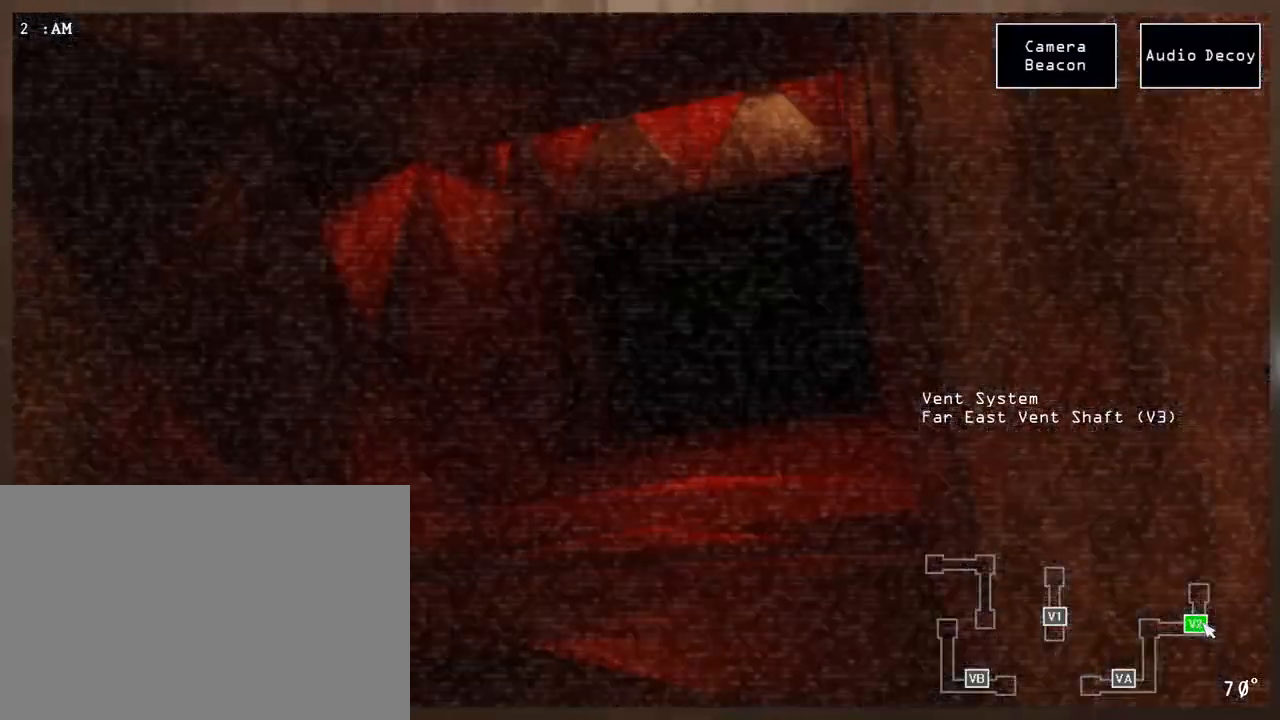
{"keys": [], "mouse": [], "events": [[67, "mouse_left", "down"], [117, "q", "up"], [167, "mouse_left", "up"], [250, "mouse_left", "down"], [333, "mouse_left", "up"]]}
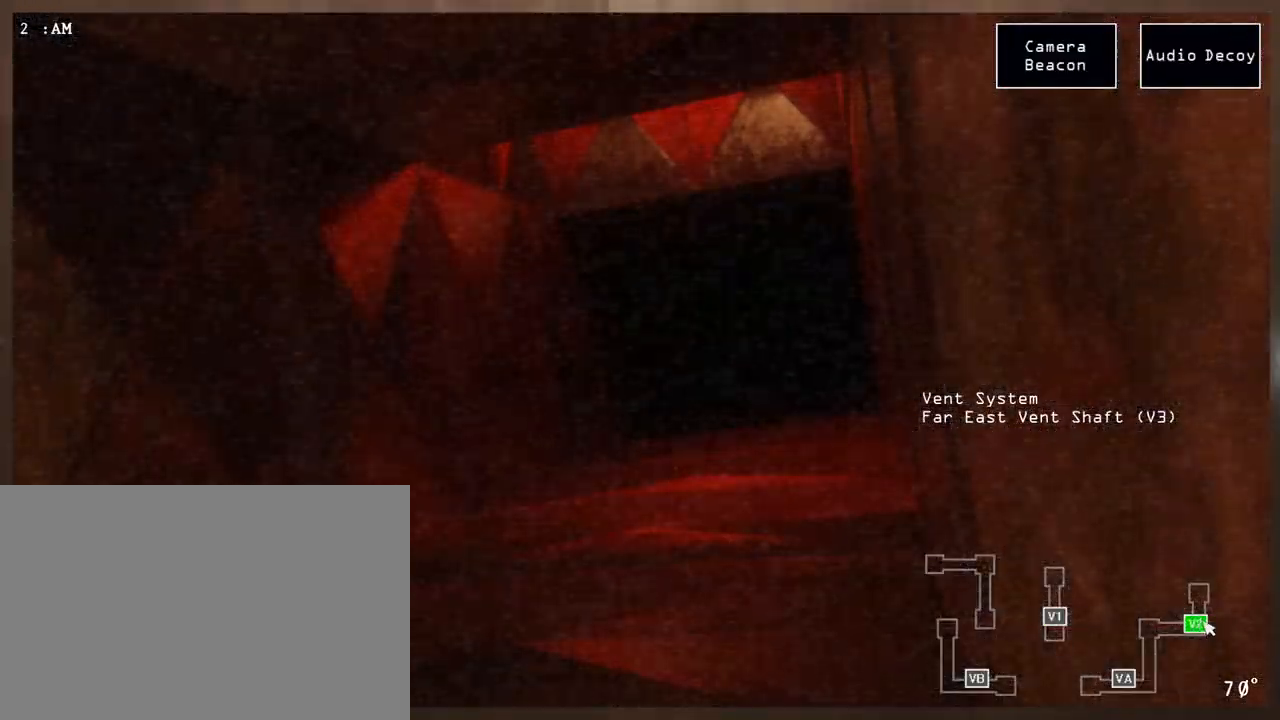
{"keys": [], "mouse": ["left"], "events": [[50, "shift", "down"], [200, "shift", "up"], [467, "mouse_left", "down"]]}